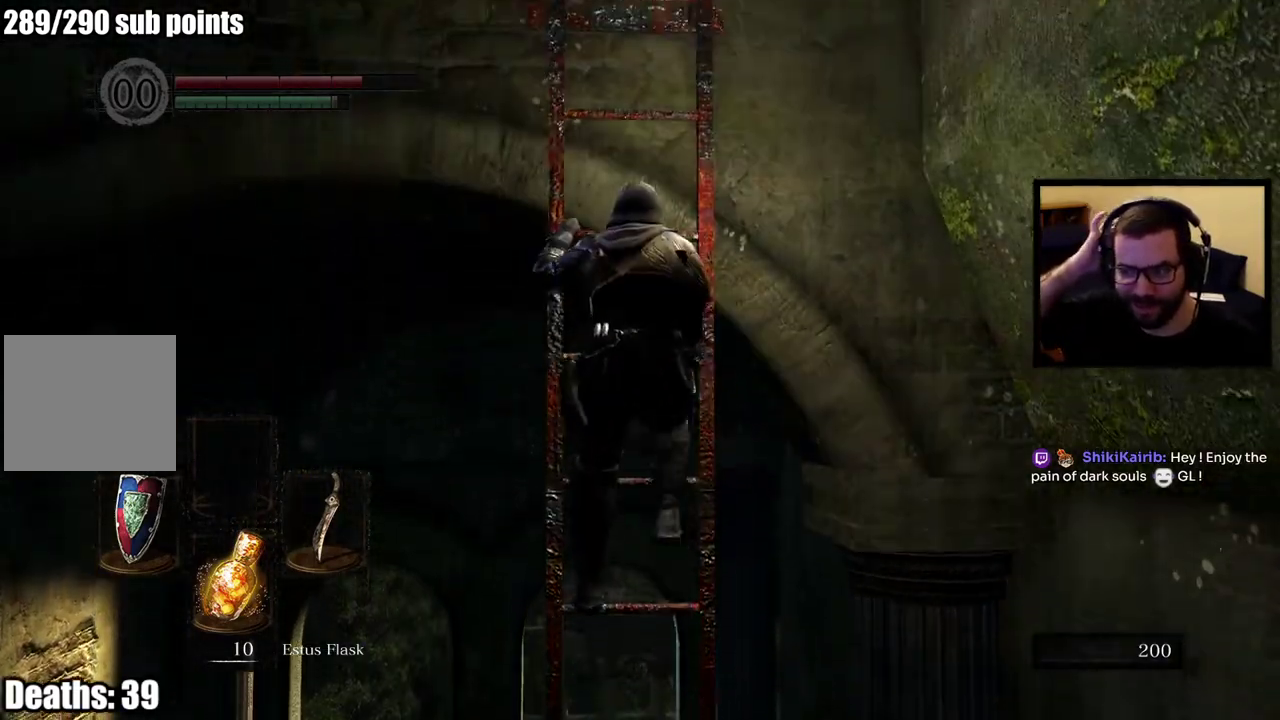
Gameplay with a controller (PlayStation layout); each line is a JSON object with the inputs held at the frame after it. "events" lists button and stick changes between this image and that frame as [ms after this image, input, new state], when the widget could be followed in between. This overlay highlights the sticks when they move; stick clicks (L3 R3) are not distinguishable.
{"buttons": [], "left_stick": "up", "right_stick": "center"}
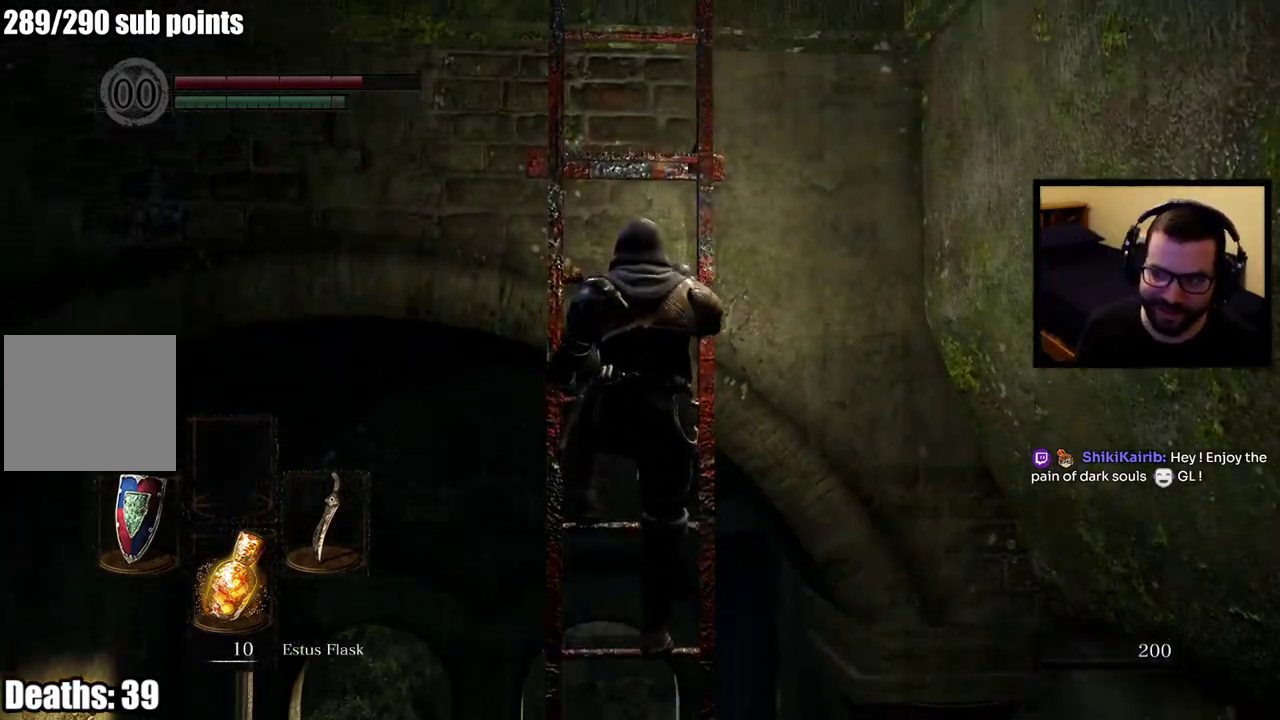
{"buttons": [], "left_stick": "up", "right_stick": "center", "events": []}
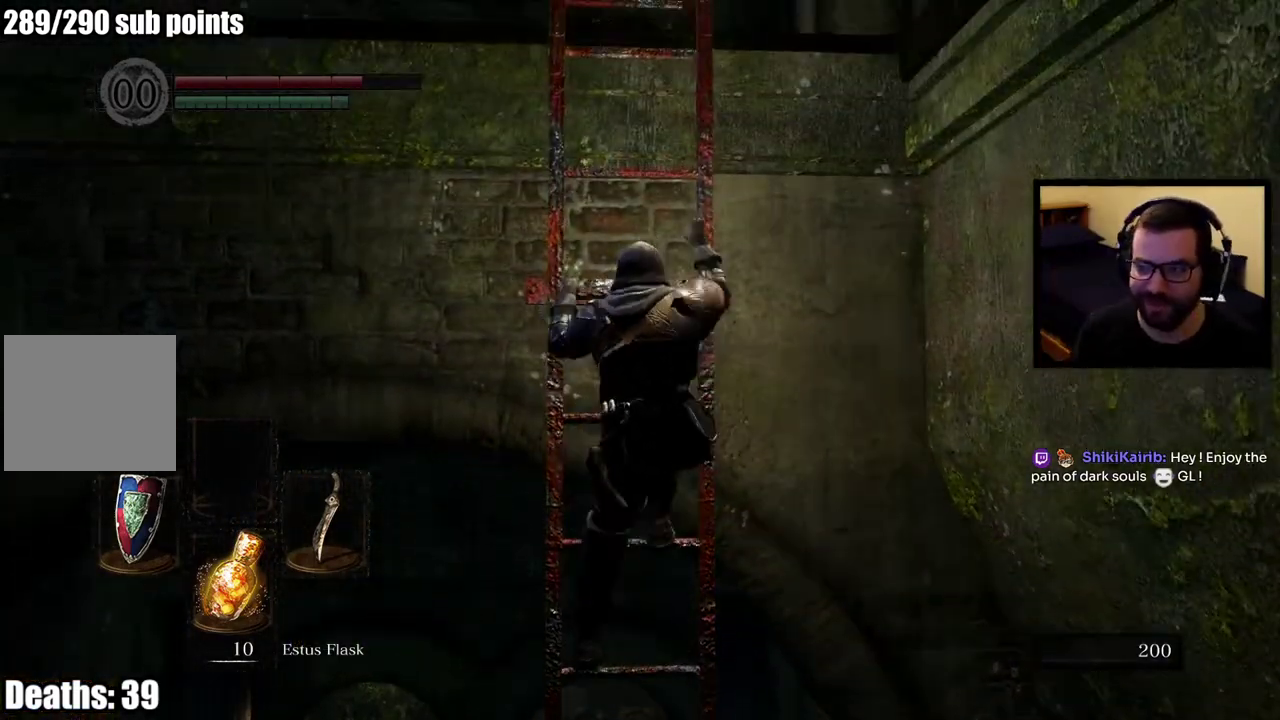
{"buttons": [], "left_stick": "up", "right_stick": "center", "events": [[233, "right_stick", "up-left"], [283, "right_stick", "center"]]}
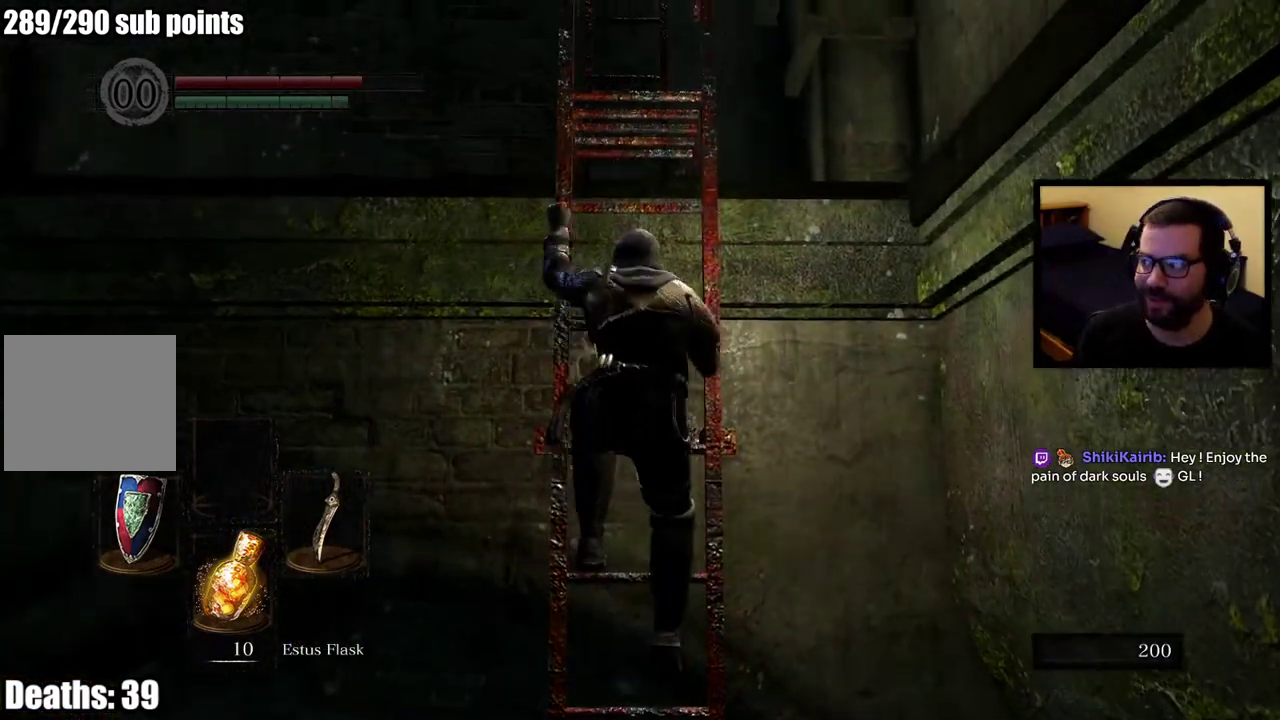
{"buttons": [], "left_stick": "up", "right_stick": "center", "events": []}
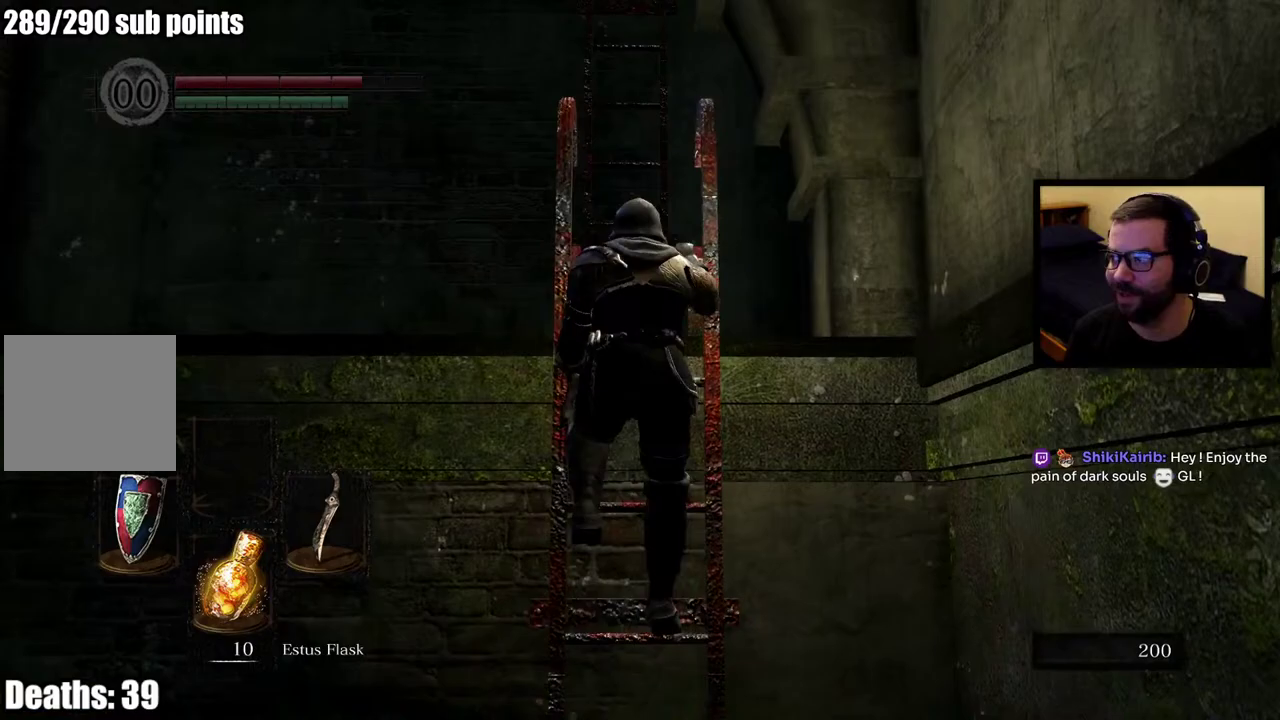
{"buttons": [], "left_stick": "up", "right_stick": "center", "events": []}
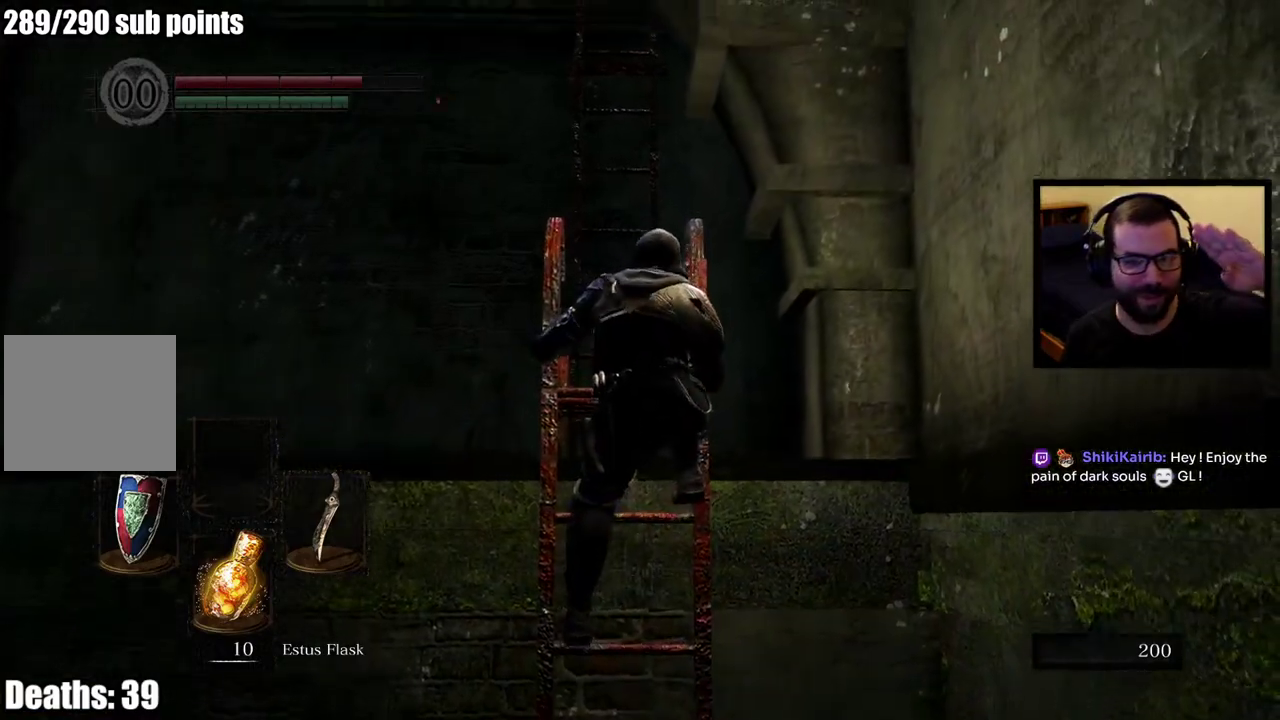
{"buttons": [], "left_stick": "up", "right_stick": "center", "events": []}
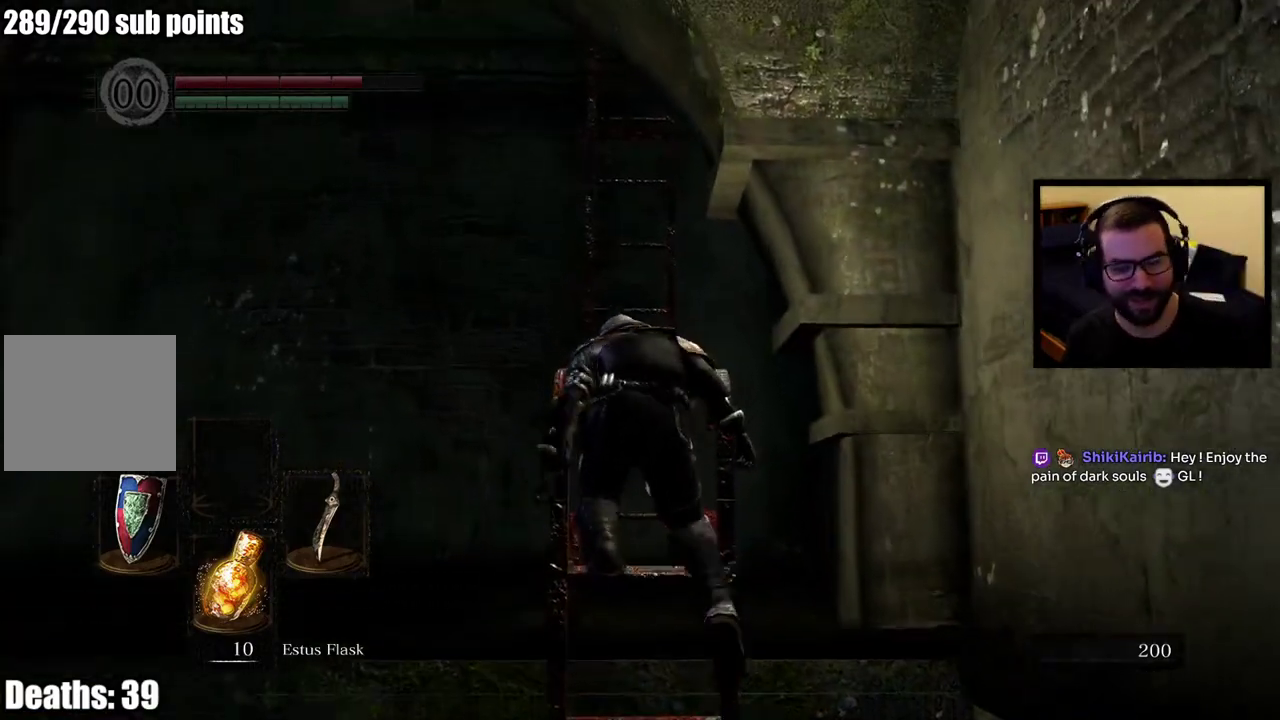
{"buttons": [], "left_stick": "up", "right_stick": "center", "events": []}
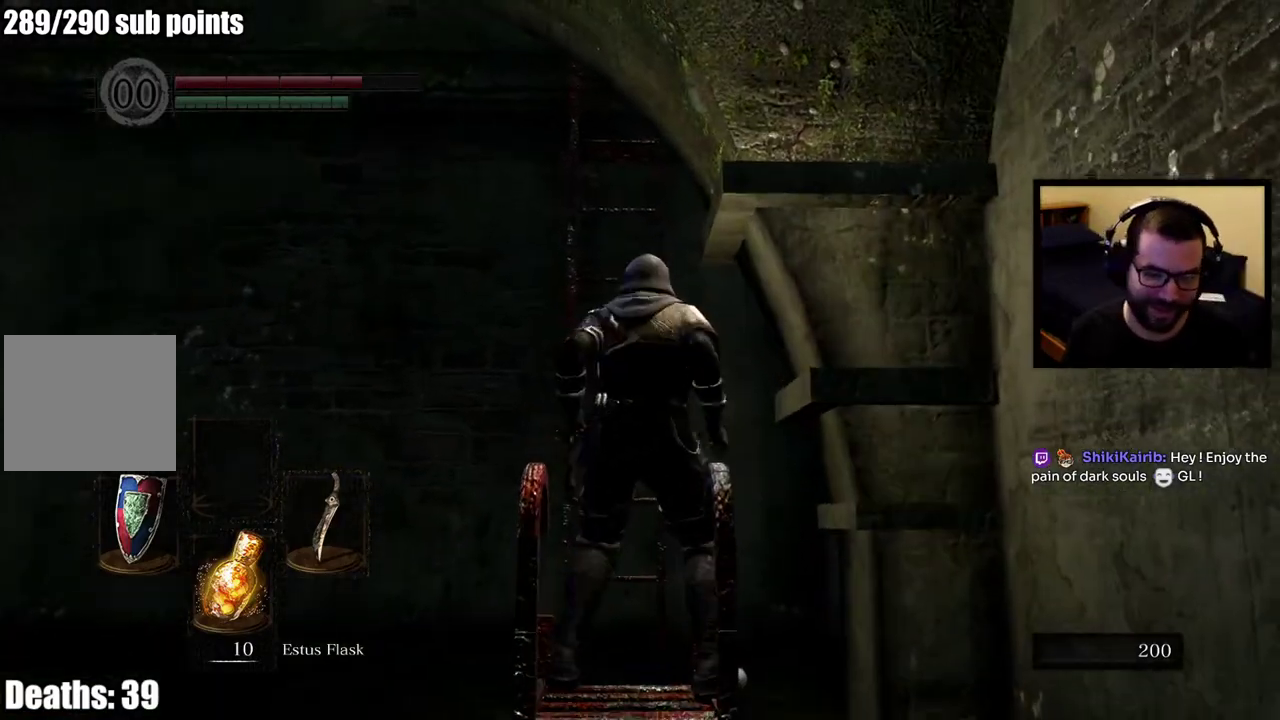
{"buttons": [], "left_stick": "up", "right_stick": "down-right", "events": [[133, "right_stick", "left"], [200, "right_stick", "center"], [483, "right_stick", "down-right"]]}
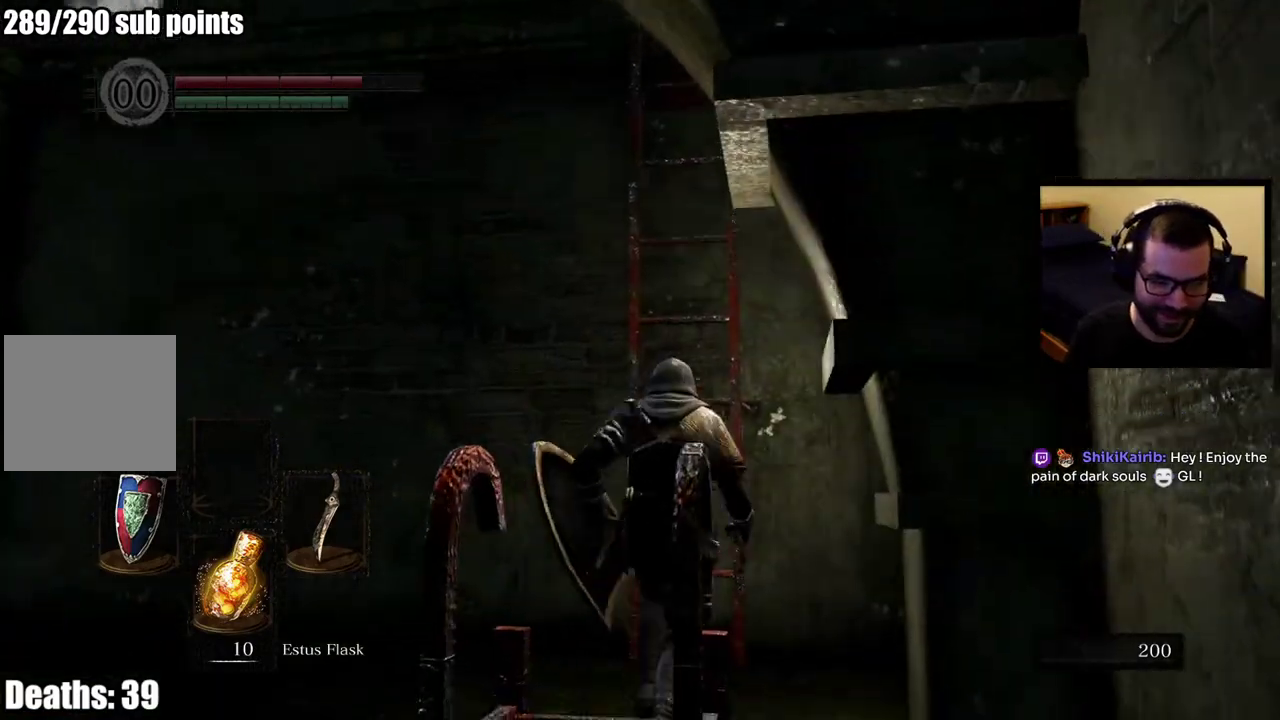
{"buttons": ["CROSS"], "left_stick": "up", "right_stick": "center", "events": [[50, "right_stick", "center"], [233, "CROSS", "down"], [283, "CROSS", "up"], [383, "CROSS", "down"]]}
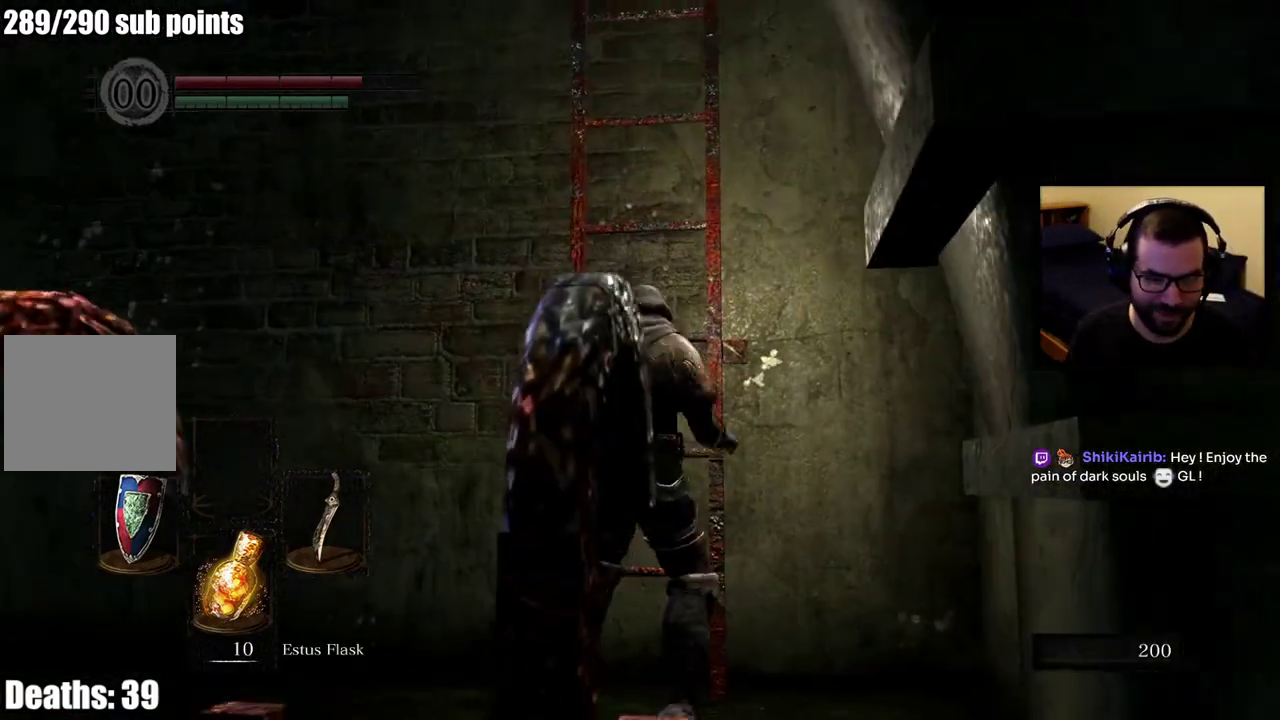
{"buttons": [], "left_stick": "up", "right_stick": "center", "events": [[100, "CROSS", "up"]]}
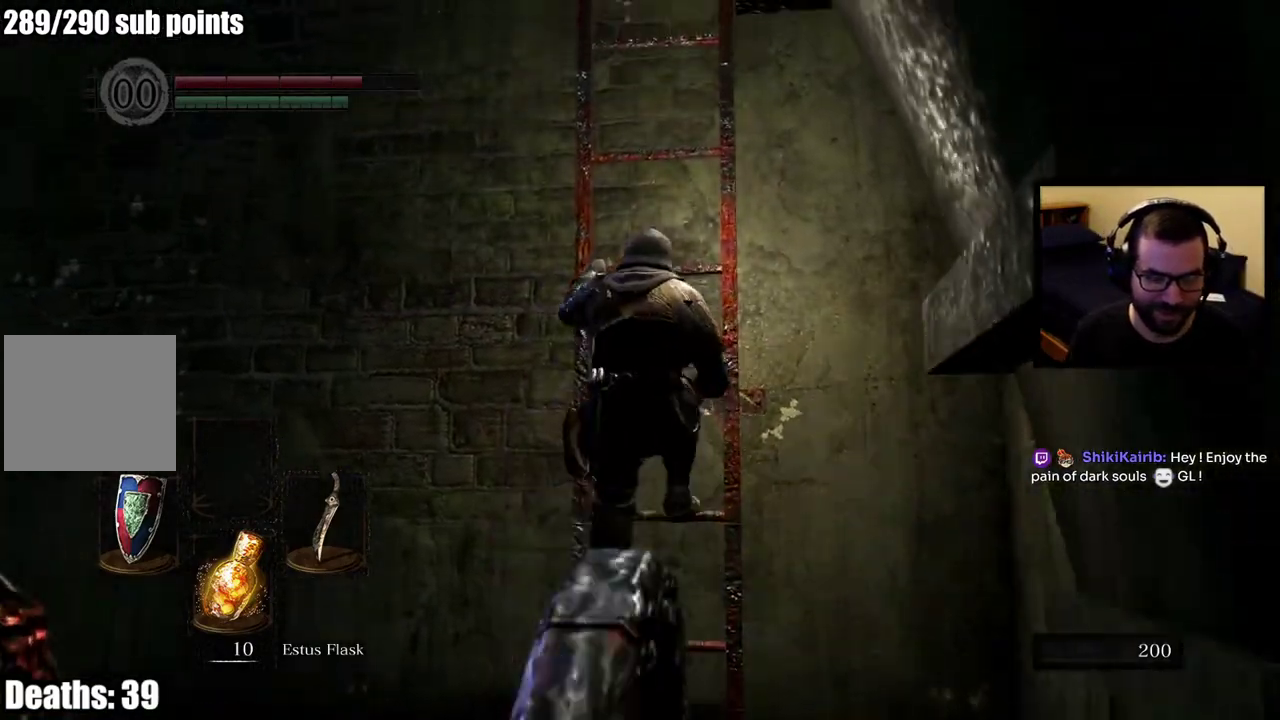
{"buttons": [], "left_stick": "up", "right_stick": "center", "events": []}
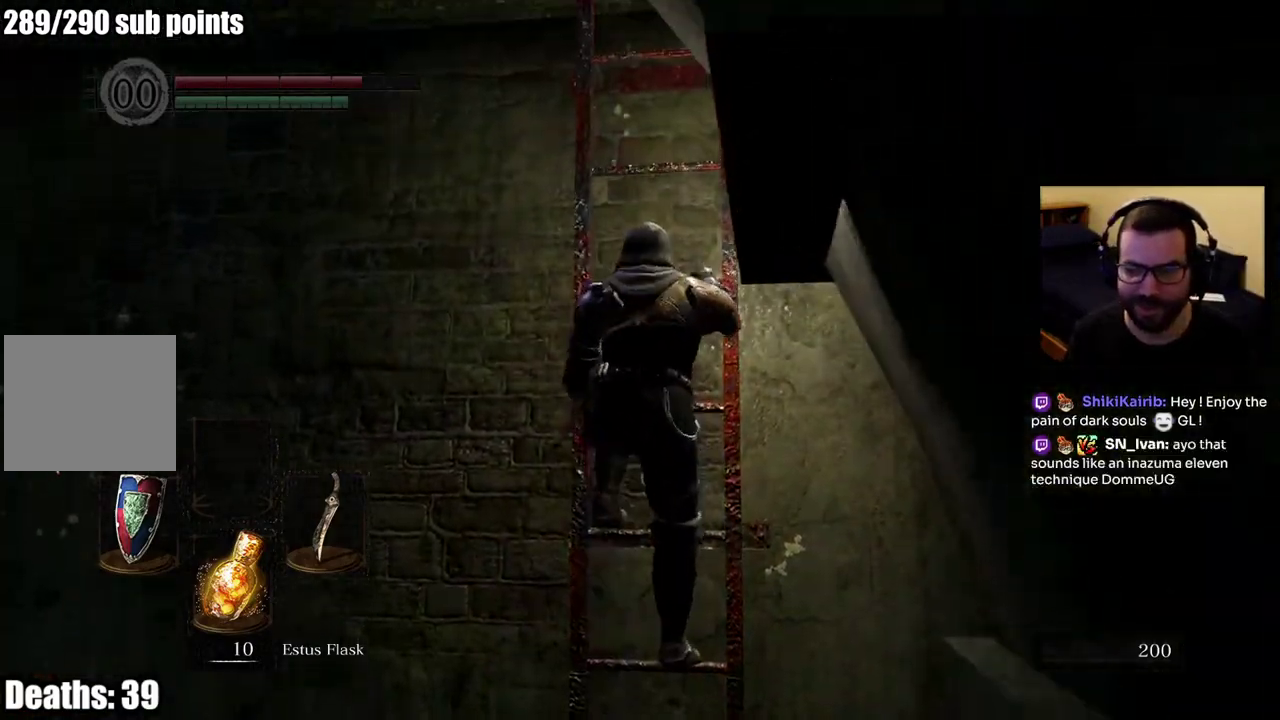
{"buttons": [], "left_stick": "up", "right_stick": "center", "events": []}
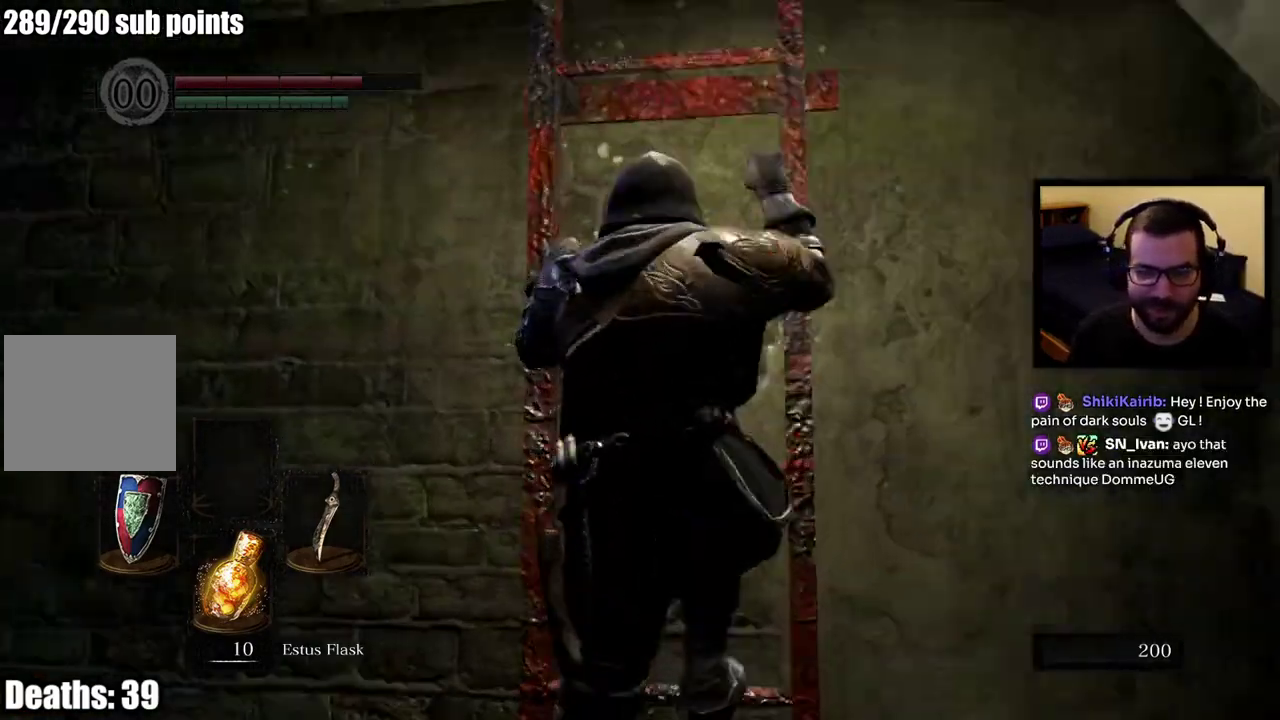
{"buttons": [], "left_stick": "up", "right_stick": "center", "events": [[233, "right_stick", "up"], [317, "right_stick", "center"]]}
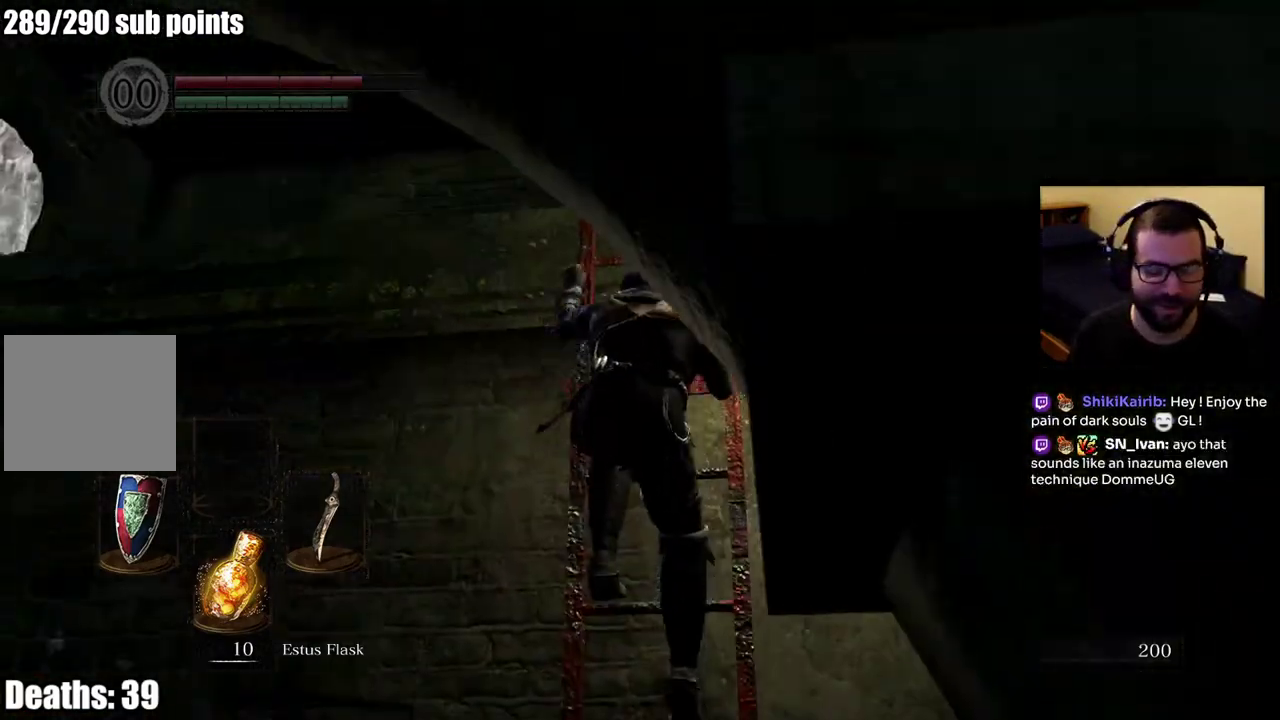
{"buttons": [], "left_stick": "up", "right_stick": "center", "events": []}
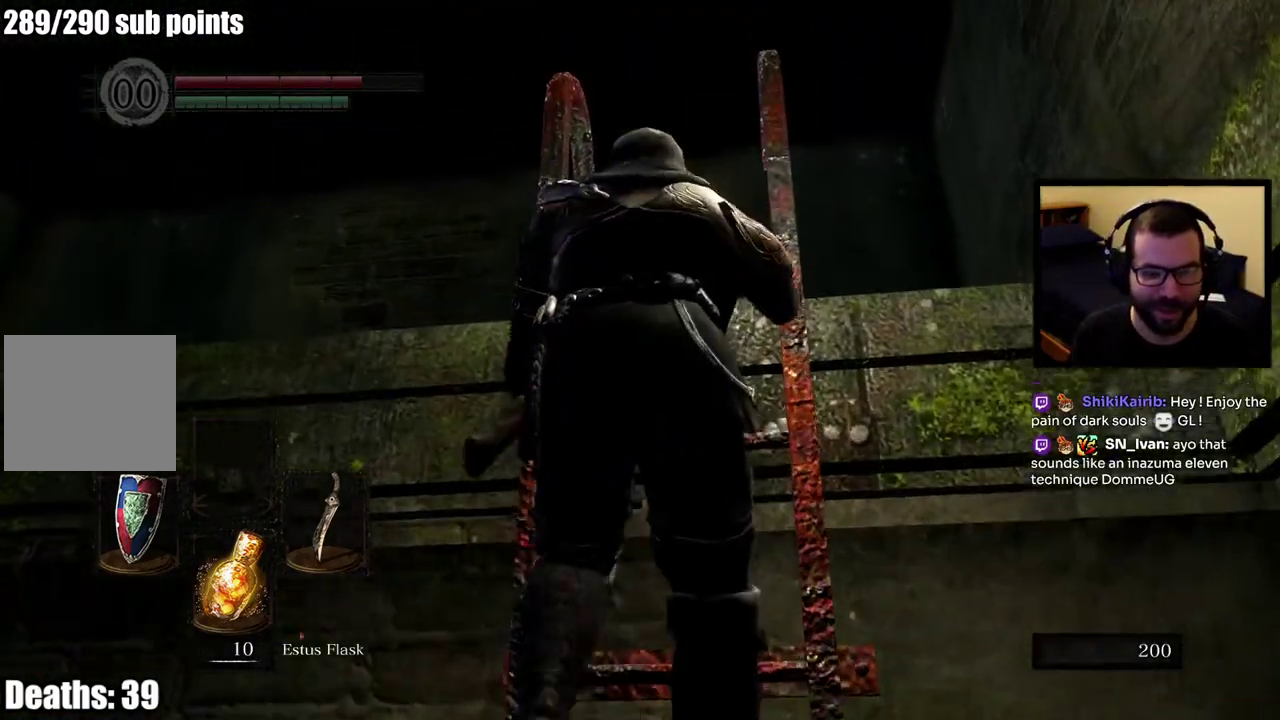
{"buttons": [], "left_stick": "up", "right_stick": "center", "events": []}
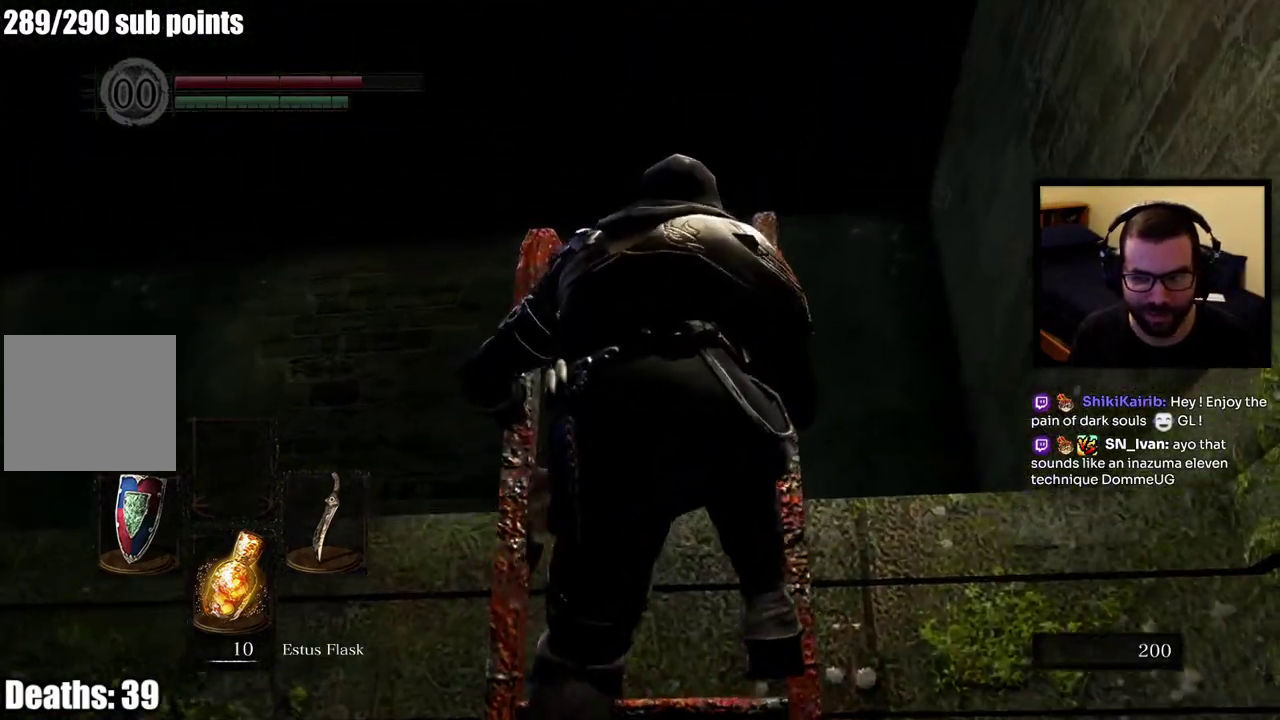
{"buttons": [], "left_stick": "up", "right_stick": "down-left", "events": [[350, "right_stick", "down-left"]]}
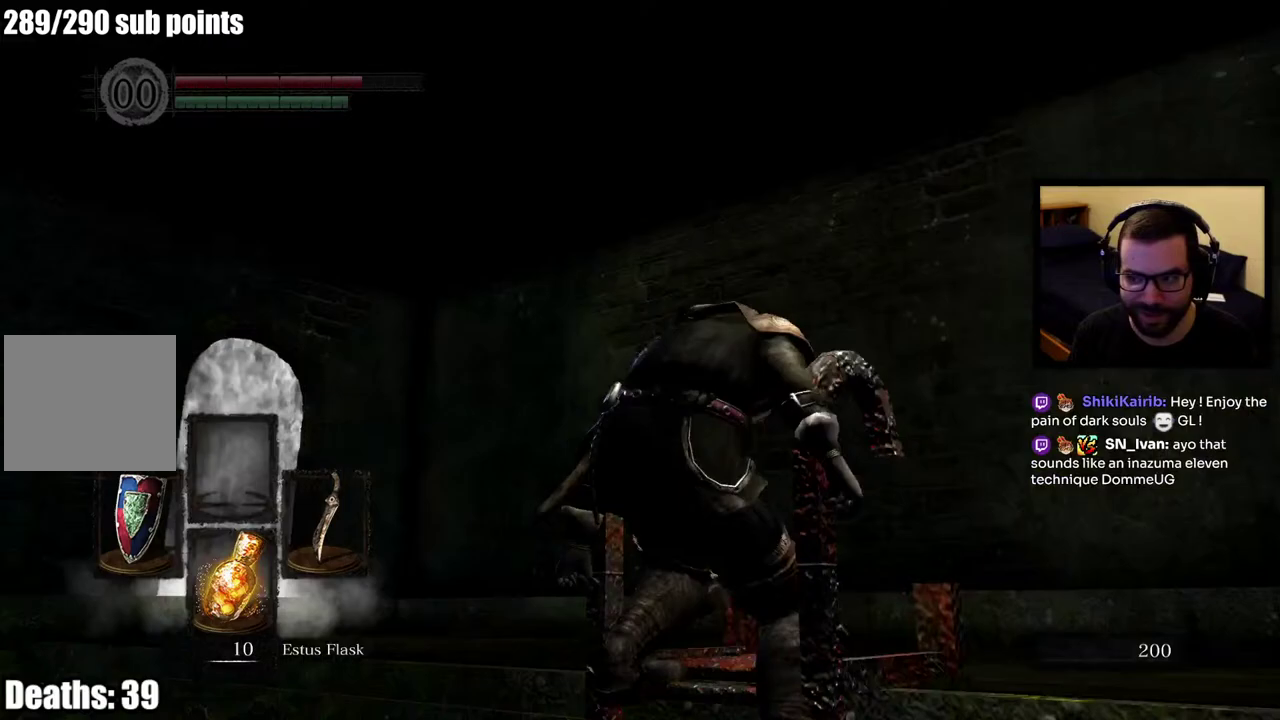
{"buttons": [], "left_stick": "up-right", "right_stick": "center", "events": [[267, "left_stick", "up-right"], [267, "right_stick", "center"]]}
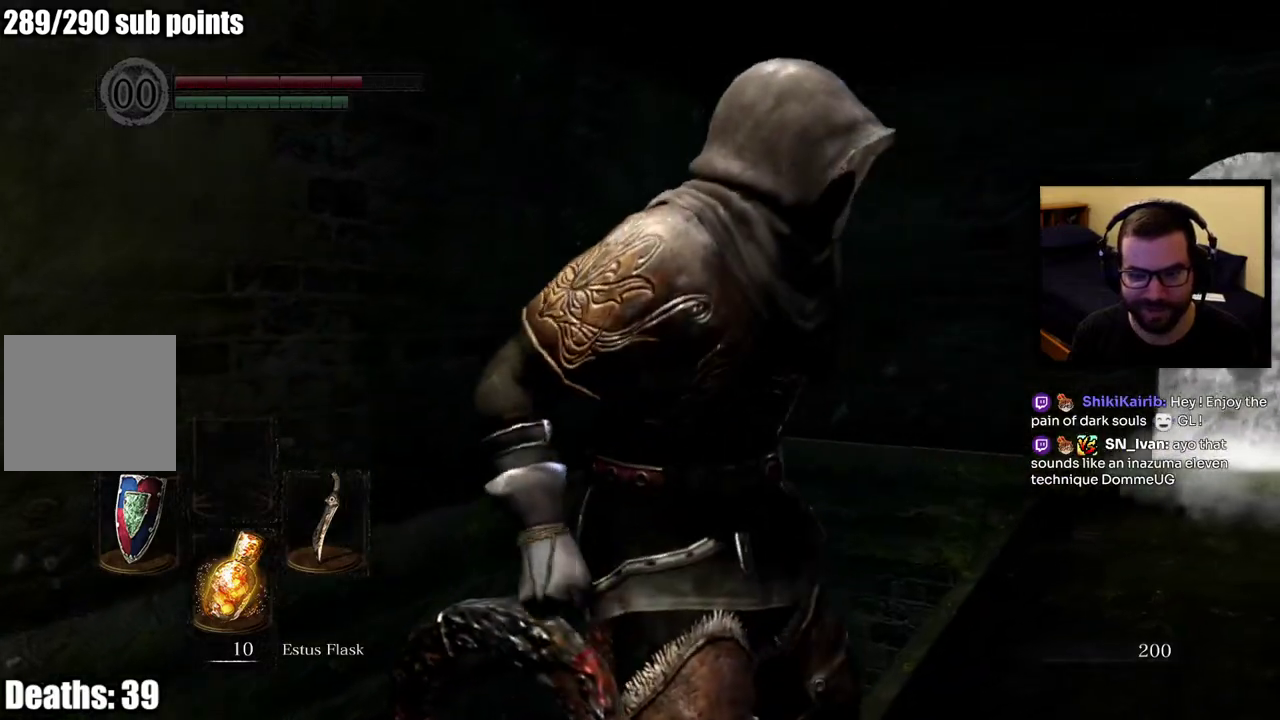
{"buttons": [], "left_stick": "up", "right_stick": "center", "events": [[33, "right_stick", "right"], [217, "right_stick", "center"], [383, "left_stick", "up"]]}
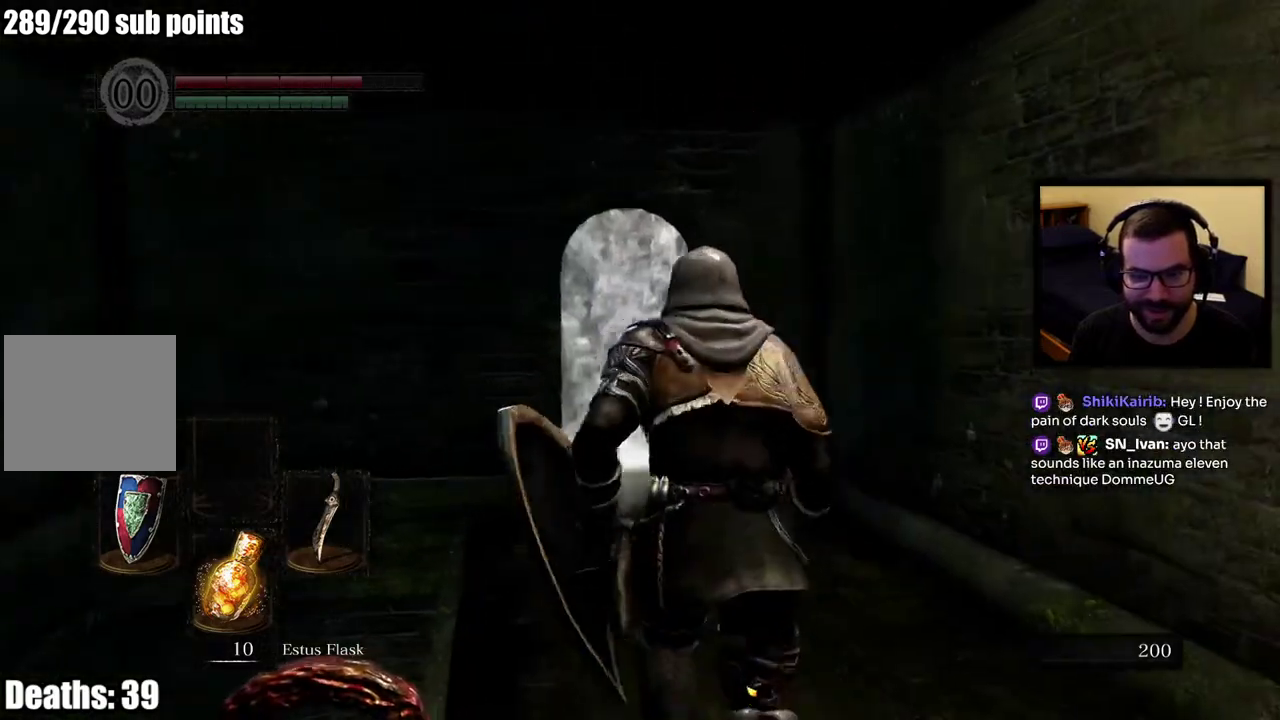
{"buttons": [], "left_stick": "up", "right_stick": "right", "events": [[33, "right_stick", "left"], [200, "right_stick", "center"], [467, "right_stick", "right"]]}
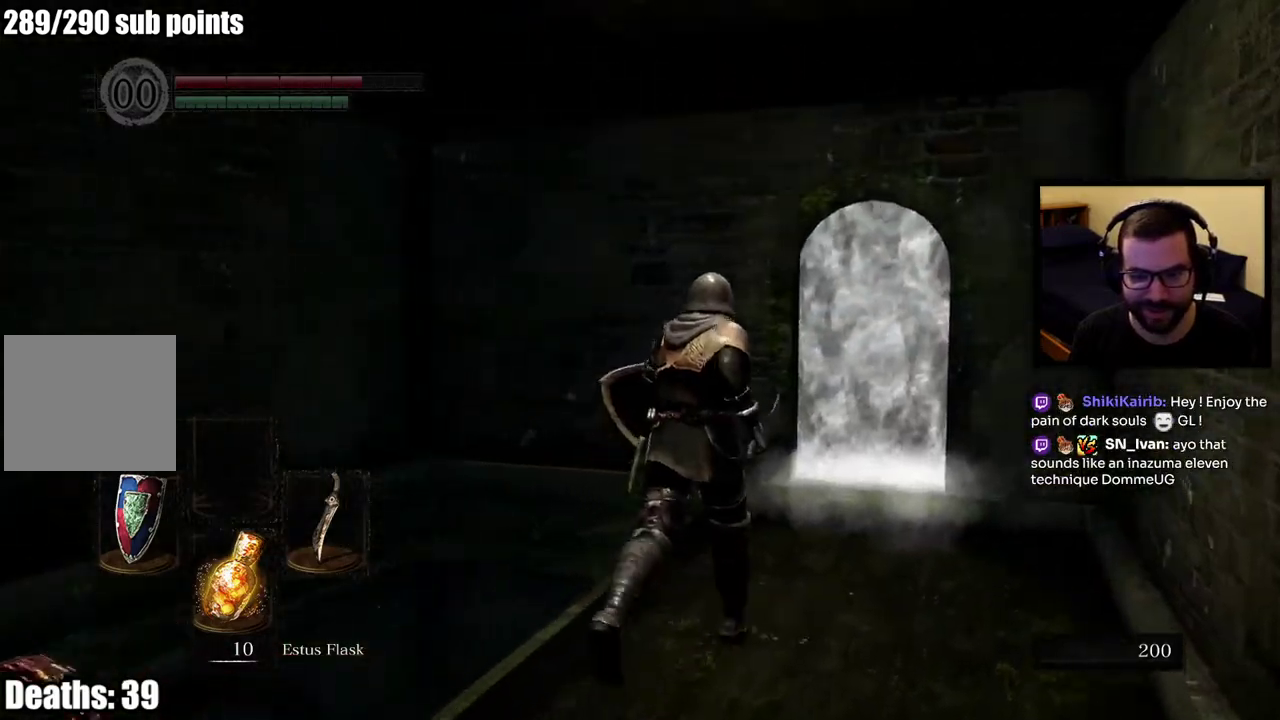
{"buttons": [], "left_stick": "up", "right_stick": "center", "events": [[133, "right_stick", "center"]]}
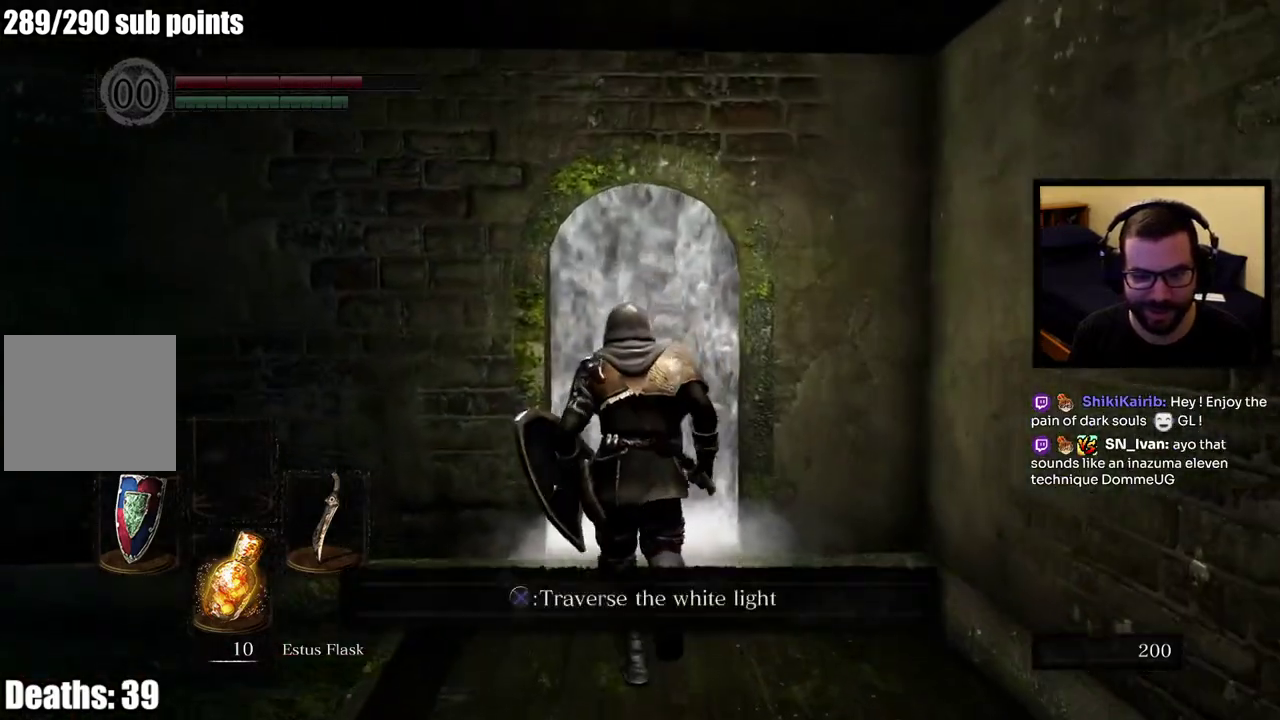
{"buttons": [], "left_stick": "up", "right_stick": "center", "events": [[217, "CROSS", "down"], [283, "CROSS", "up"], [350, "CROSS", "down"], [450, "CROSS", "up"]]}
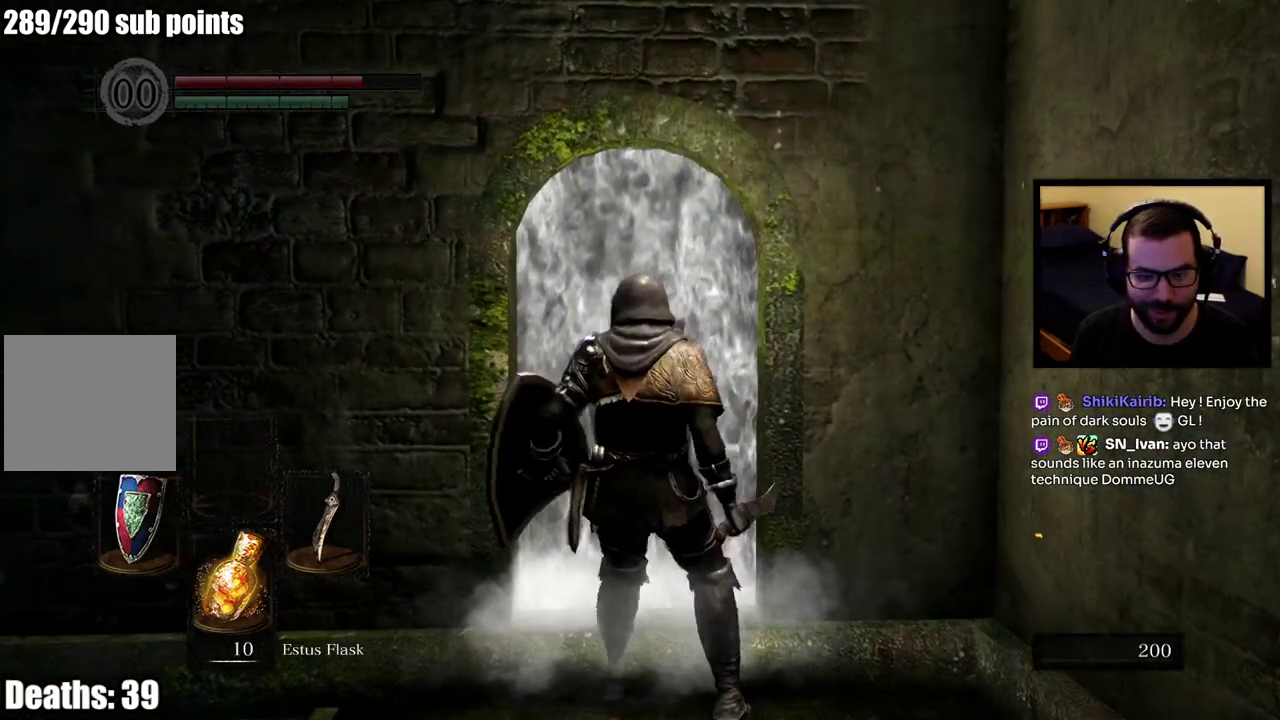
{"buttons": [], "left_stick": "up", "right_stick": "center", "events": []}
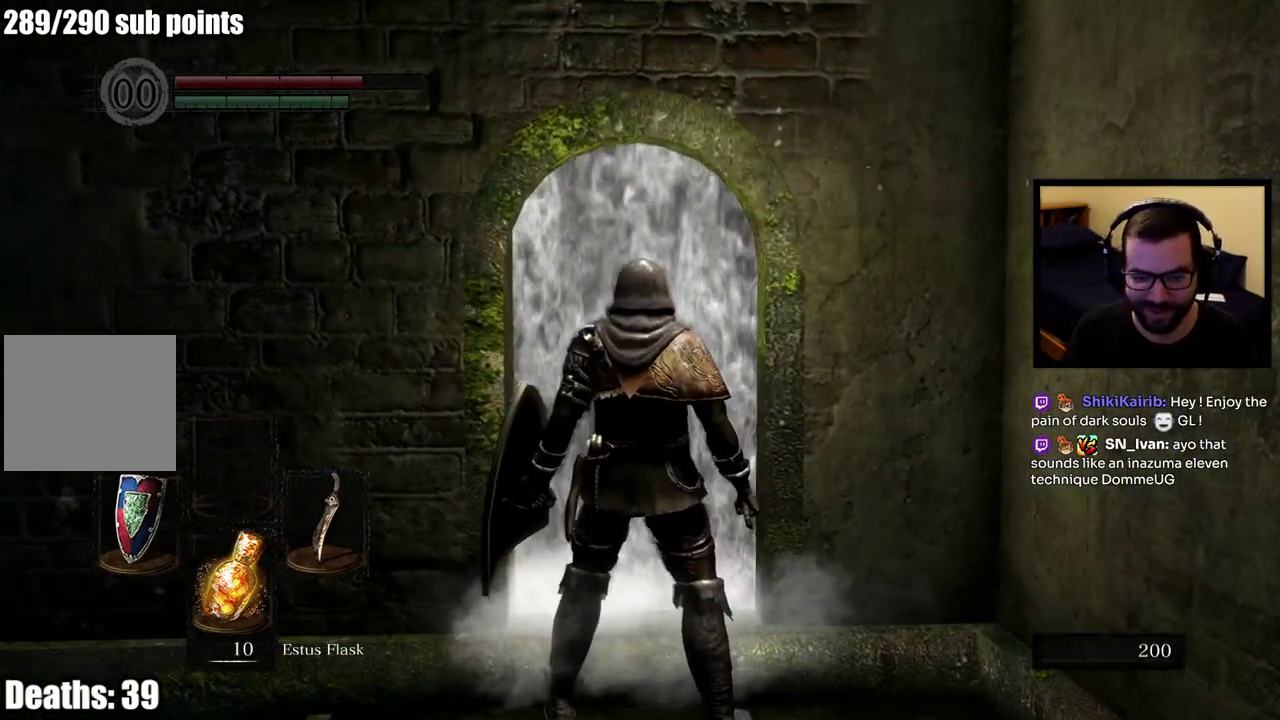
{"buttons": [], "left_stick": "center", "right_stick": "center", "events": [[167, "left_stick", "center"]]}
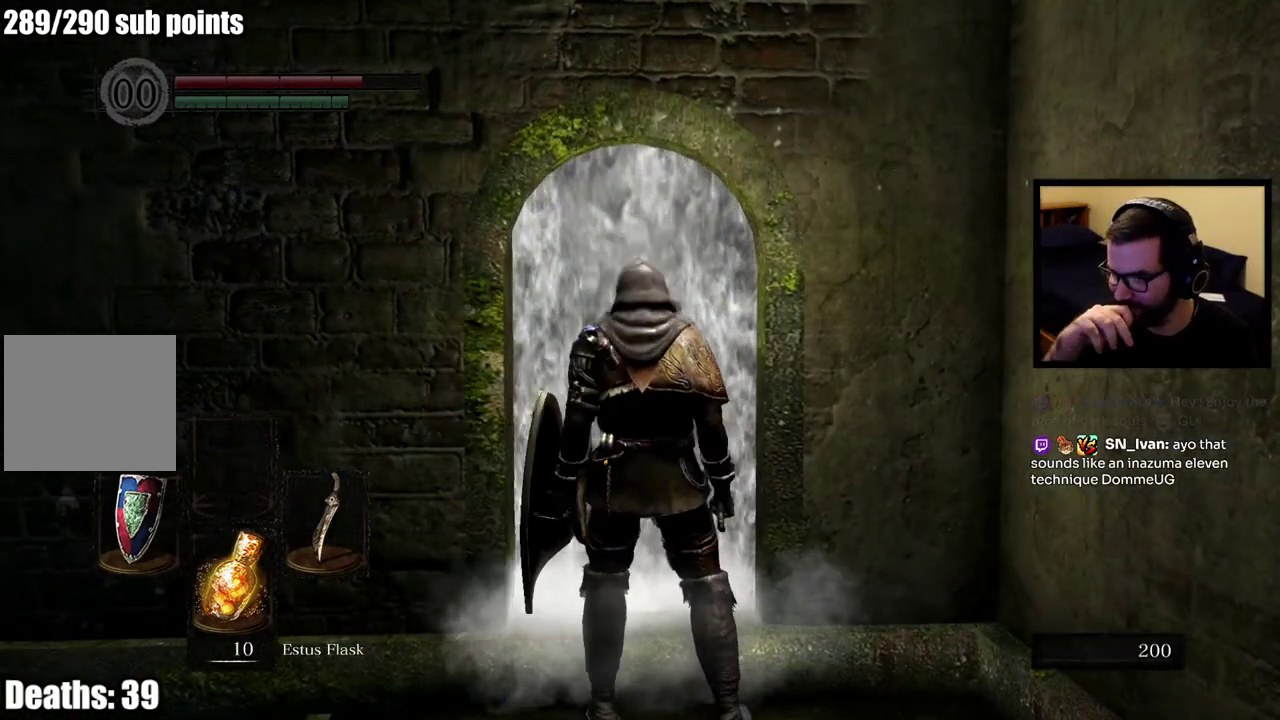
{"buttons": [], "left_stick": "center", "right_stick": "center", "events": []}
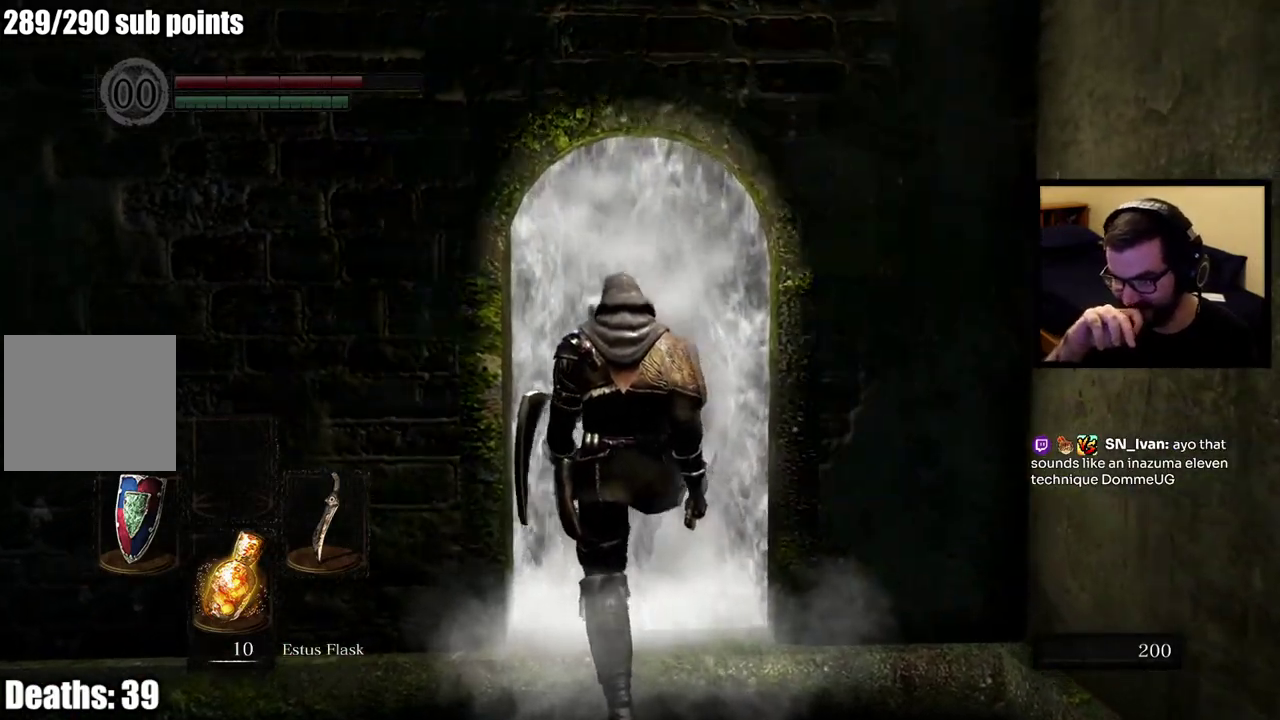
{"buttons": [], "left_stick": "center", "right_stick": "center", "events": []}
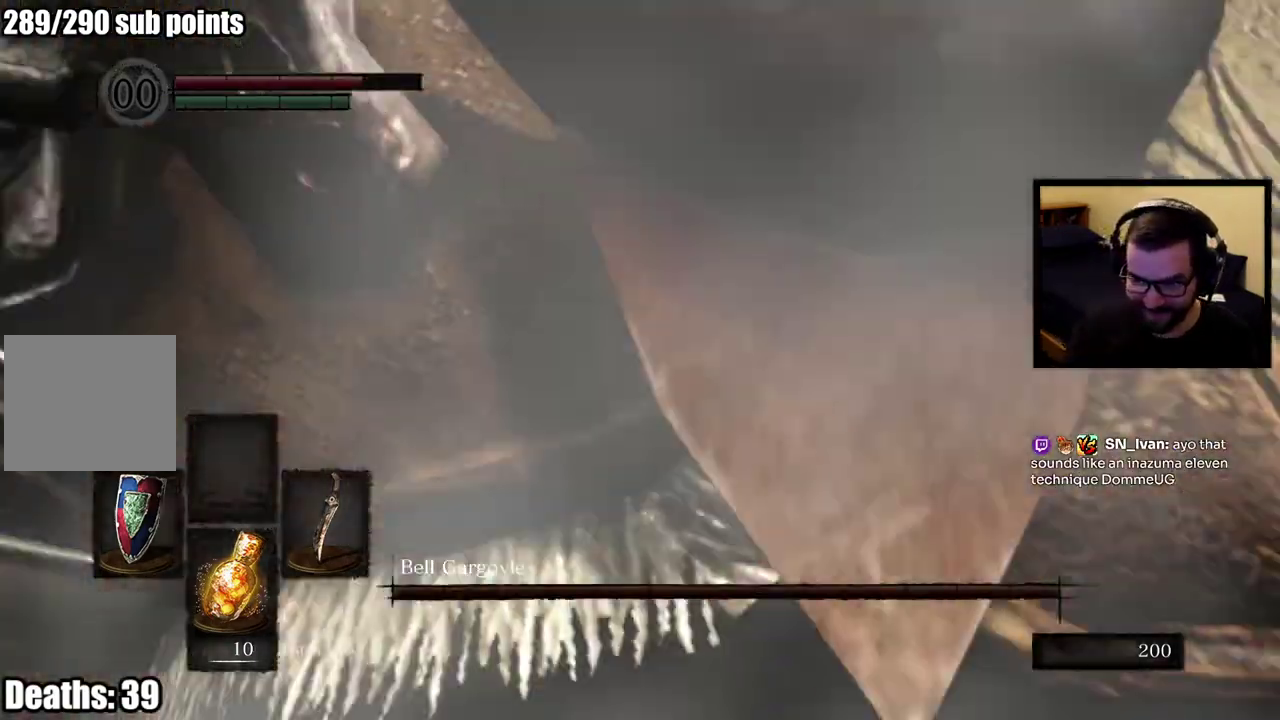
{"buttons": [], "left_stick": "up", "right_stick": "center", "events": [[133, "left_stick", "up"]]}
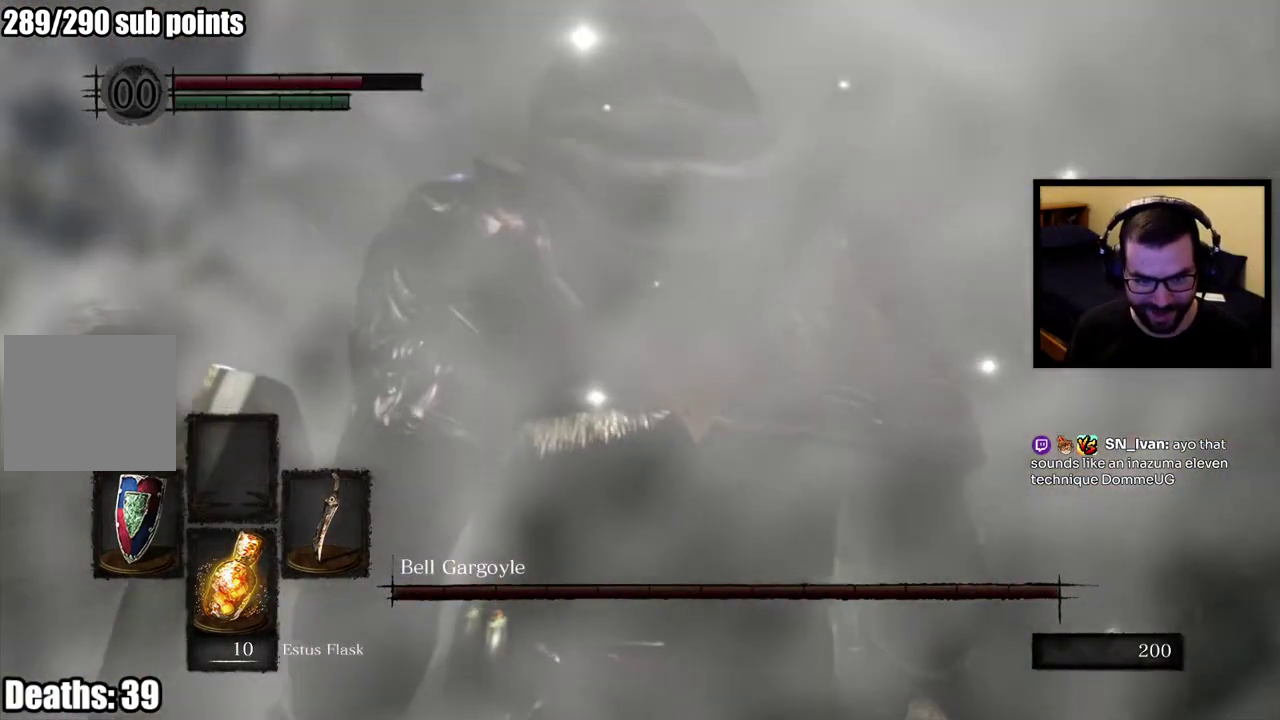
{"buttons": [], "left_stick": "up", "right_stick": "center", "events": []}
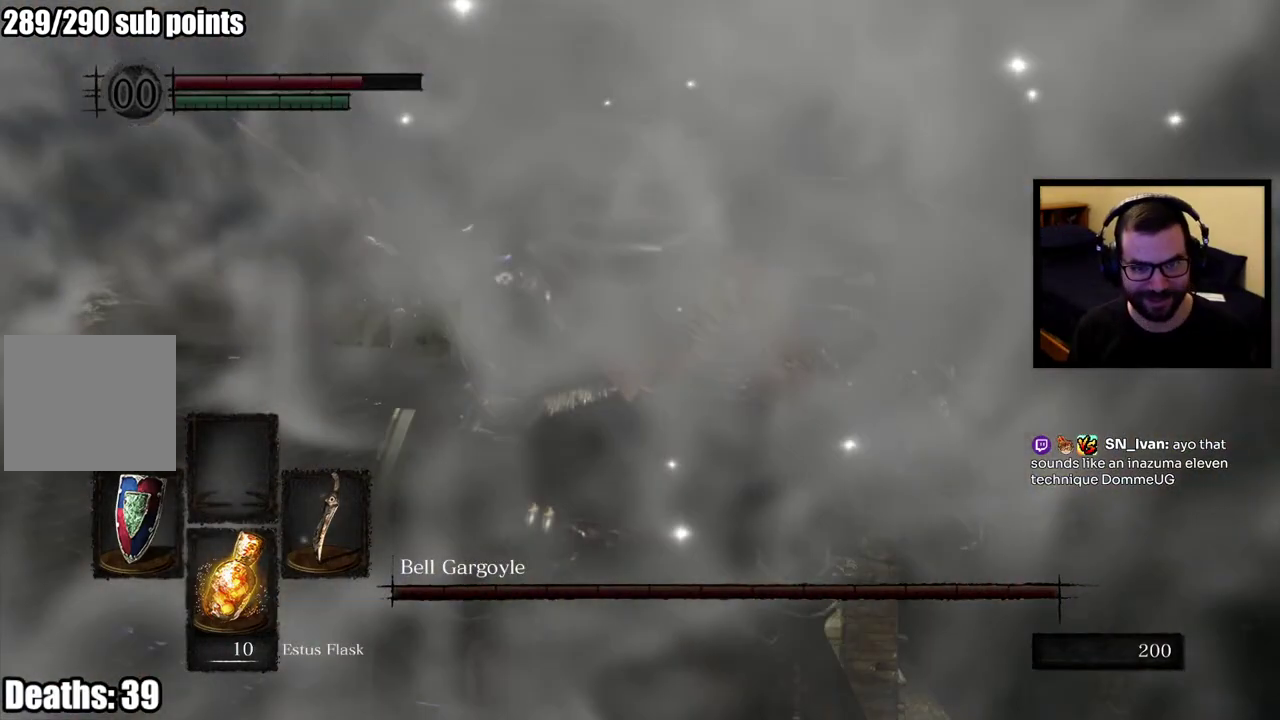
{"buttons": [], "left_stick": "up", "right_stick": "center", "events": [[283, "R3", "down"], [350, "R3", "up"]]}
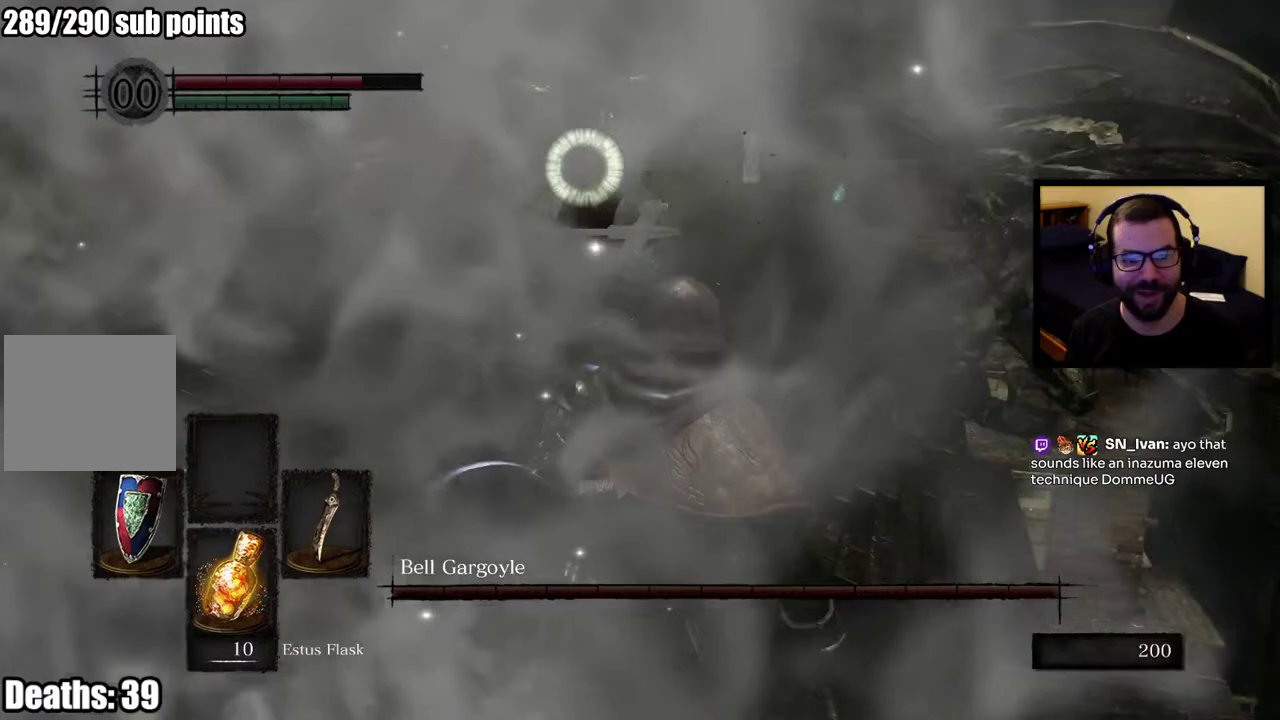
{"buttons": [], "left_stick": "up", "right_stick": "up", "events": [[450, "right_stick", "up"]]}
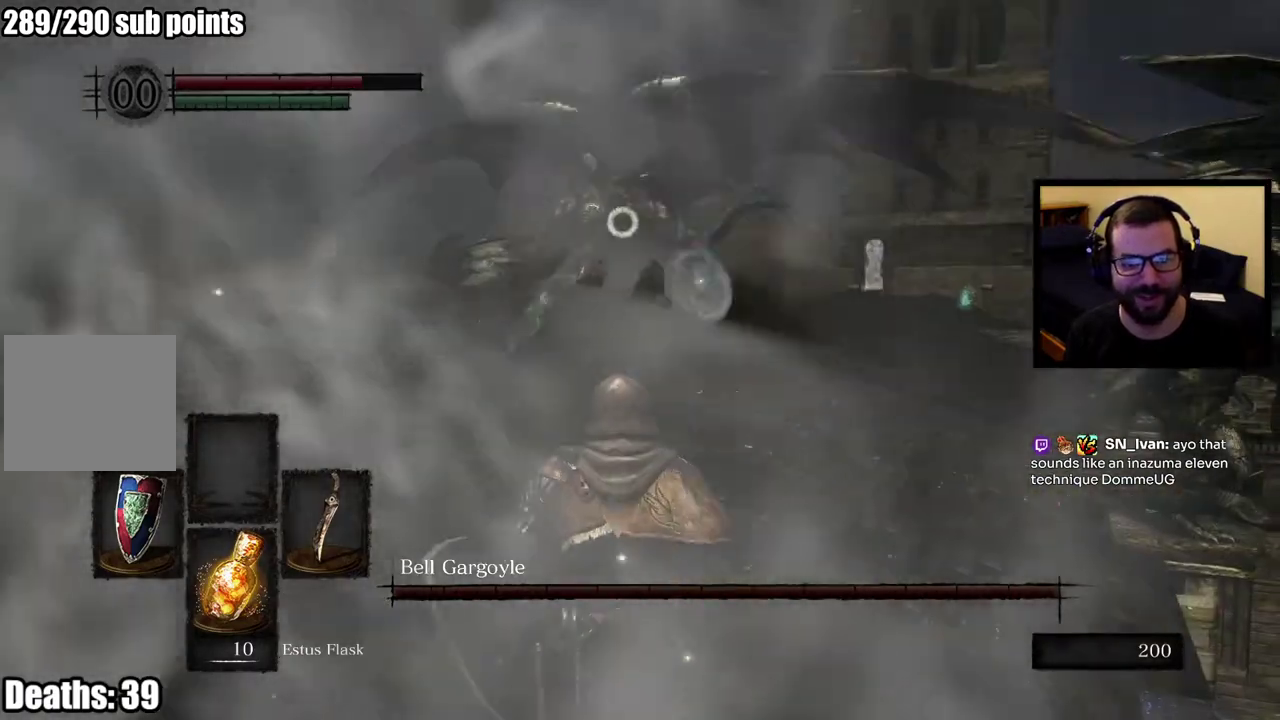
{"buttons": [], "left_stick": "up", "right_stick": "center", "events": [[67, "right_stick", "center"]]}